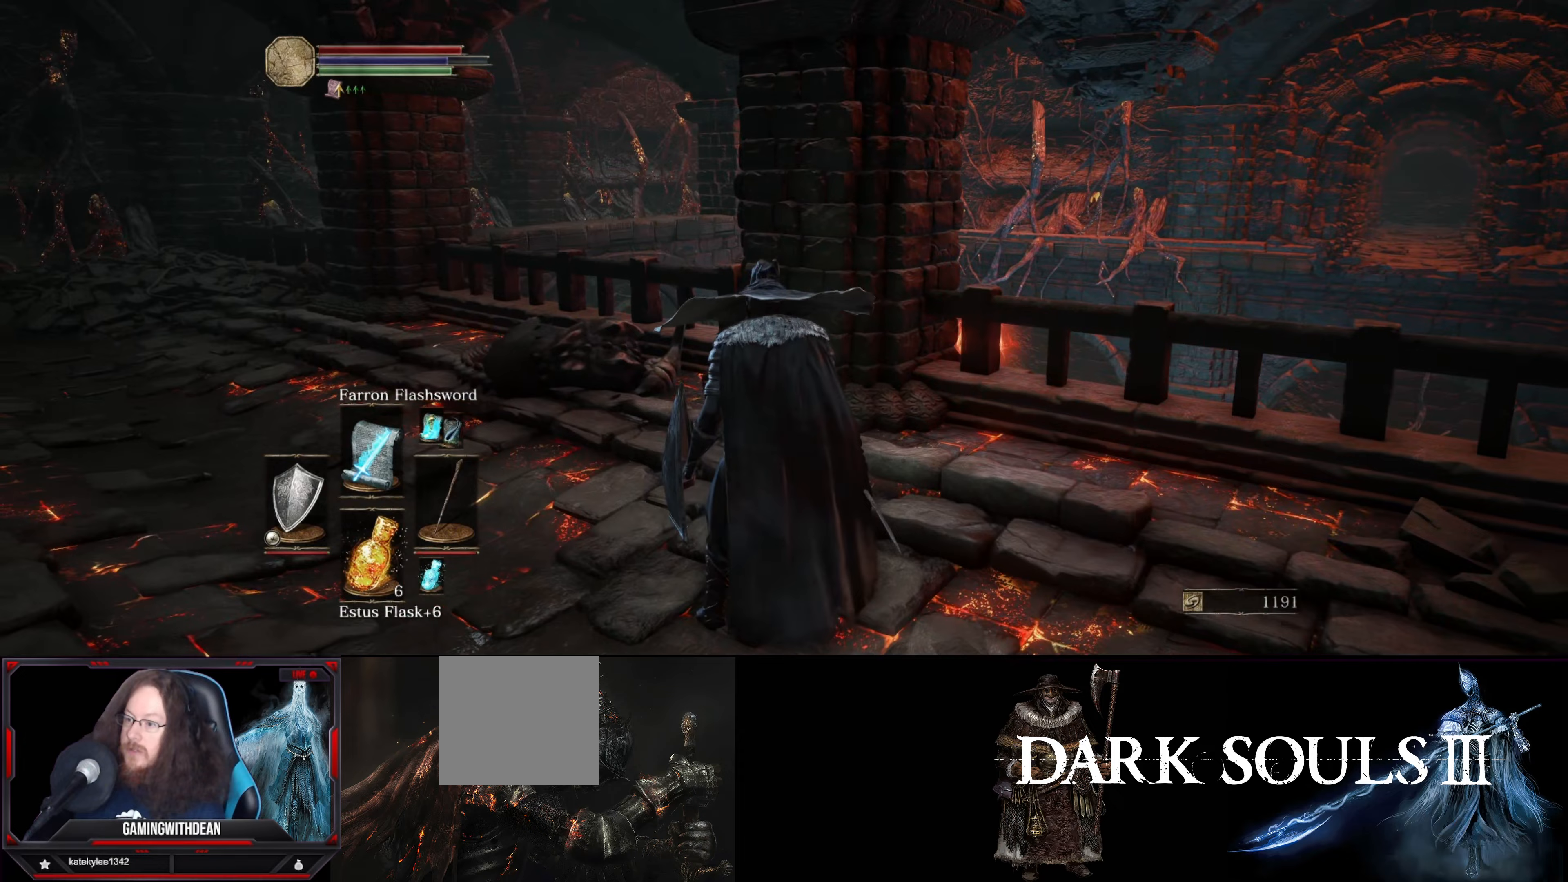
Gameplay with a controller (Xbox layout); each line is a JSON object with the inputs held at the frame after it. "events" lists button and stick changes between this image and that frame as [ms after this image, input, new state], when the widget could be followed in between. Not read: L3 R3.
{"buttons": [], "left_stick": "up-right", "right_stick": "right", "events": [[300, "right_stick", "right"], [350, "left_stick", "up-right"]]}
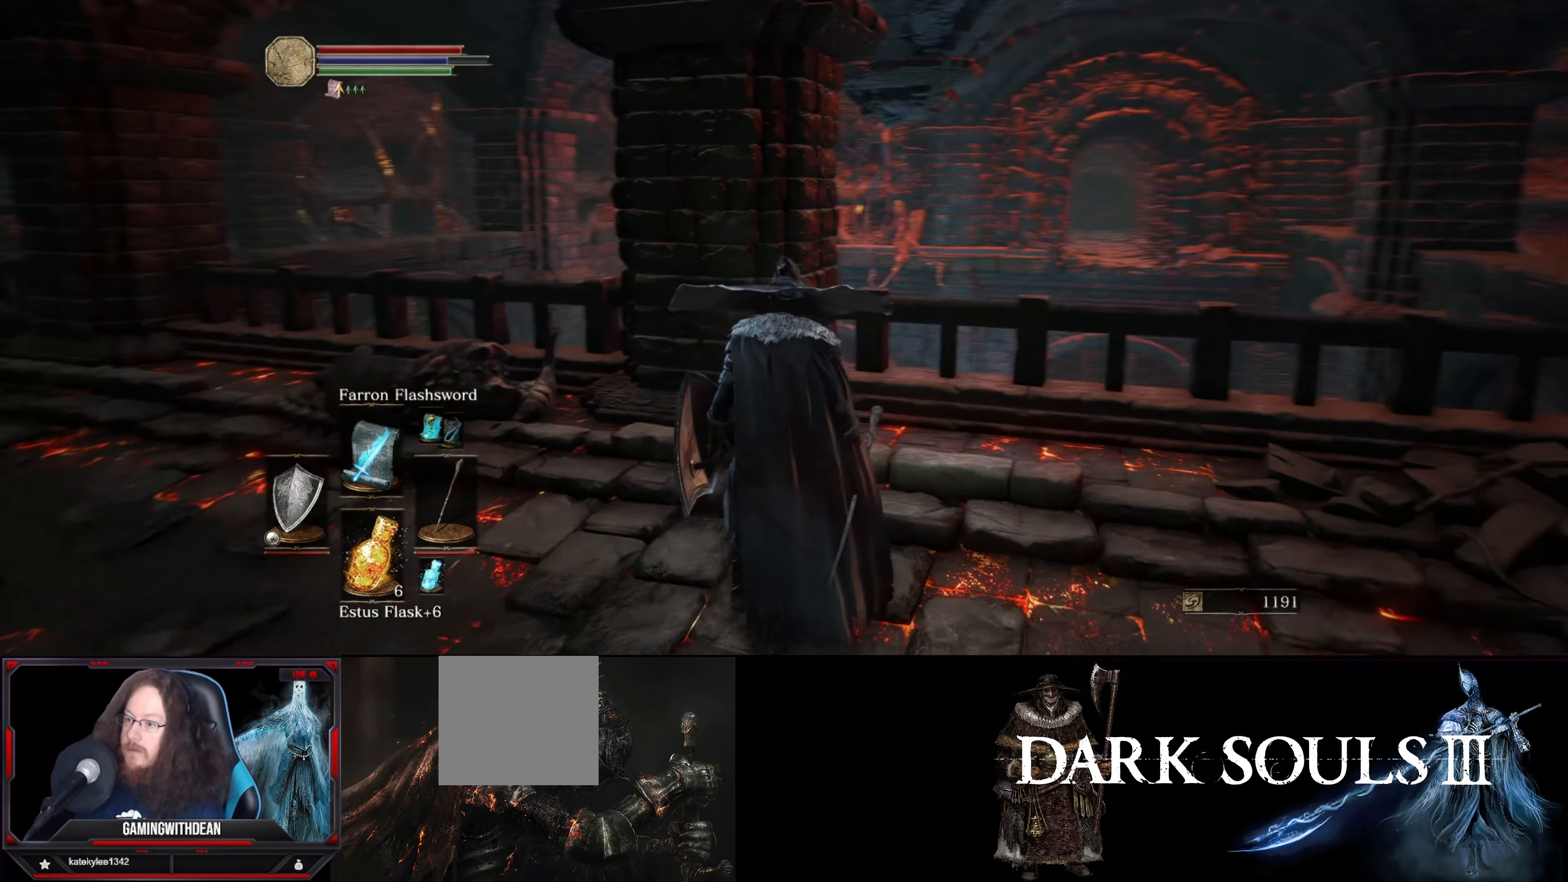
{"buttons": [], "left_stick": "up-right", "right_stick": "down-right", "events": [[67, "right_stick", "center"], [100, "left_stick", "up"], [200, "left_stick", "up-right"], [350, "right_stick", "right"], [450, "right_stick", "down-right"]]}
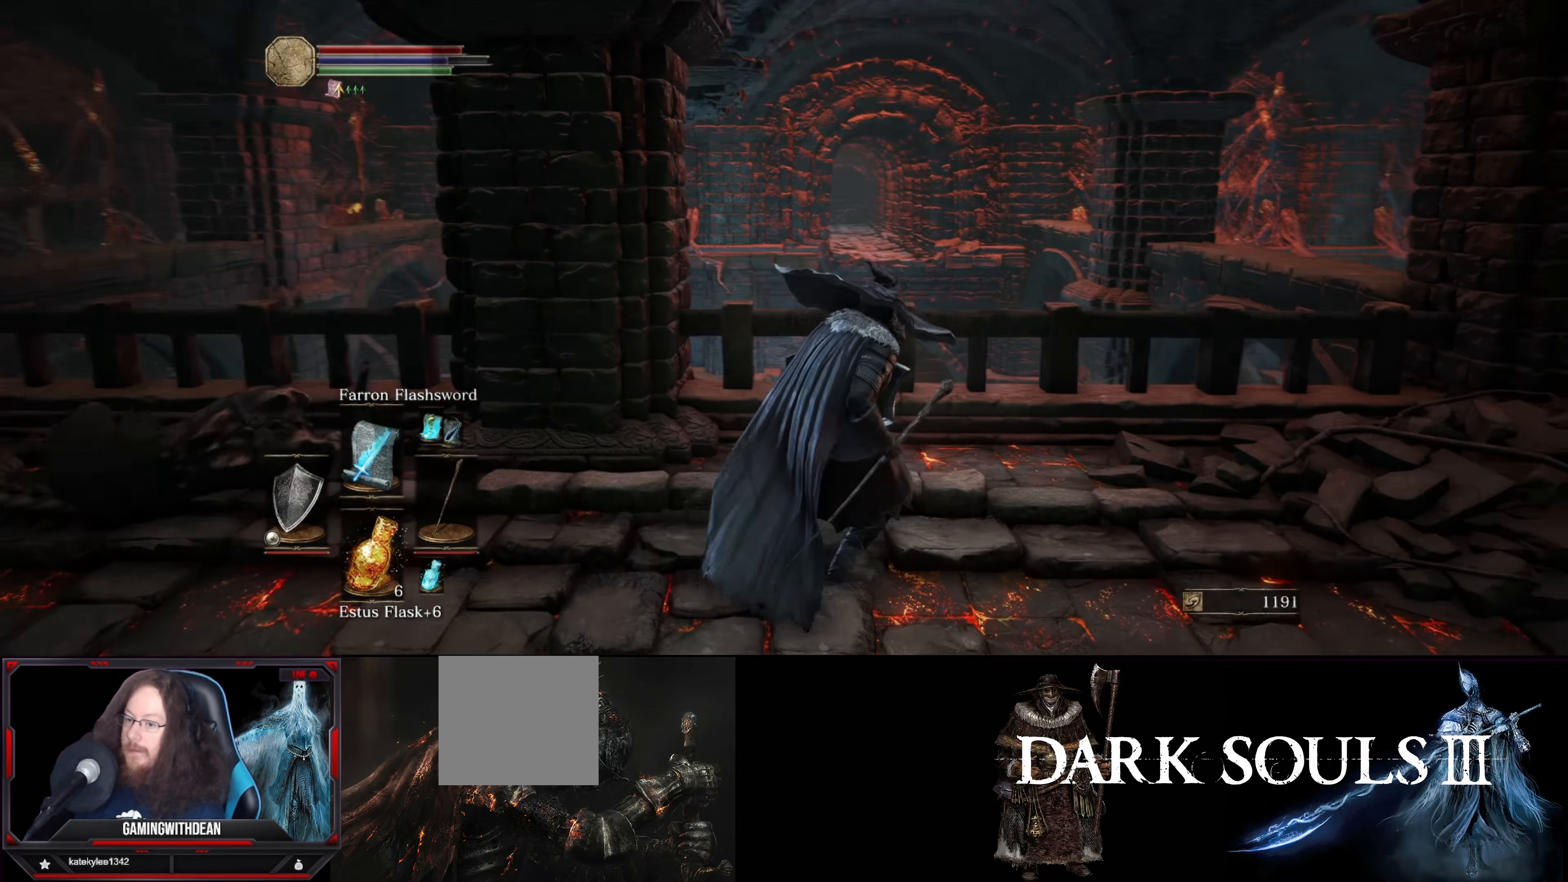
{"buttons": [], "left_stick": "up-right", "right_stick": "left", "events": [[183, "right_stick", "center"], [467, "right_stick", "left"]]}
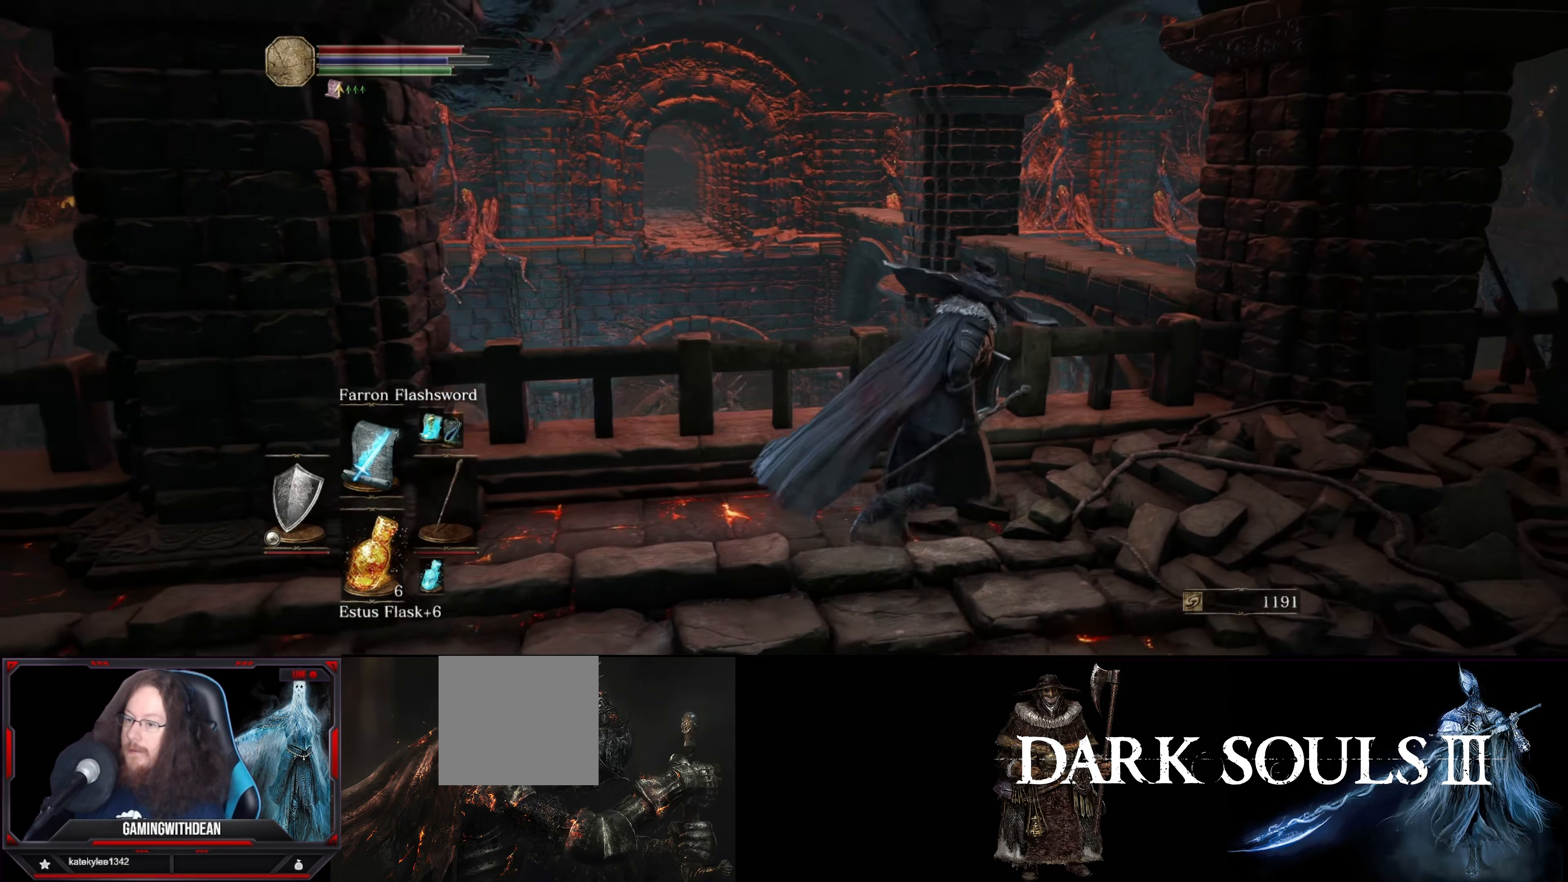
{"buttons": [], "left_stick": "down", "right_stick": "center", "events": [[33, "left_stick", "right"], [200, "left_stick", "down-right"], [350, "left_stick", "down"], [500, "right_stick", "center"]]}
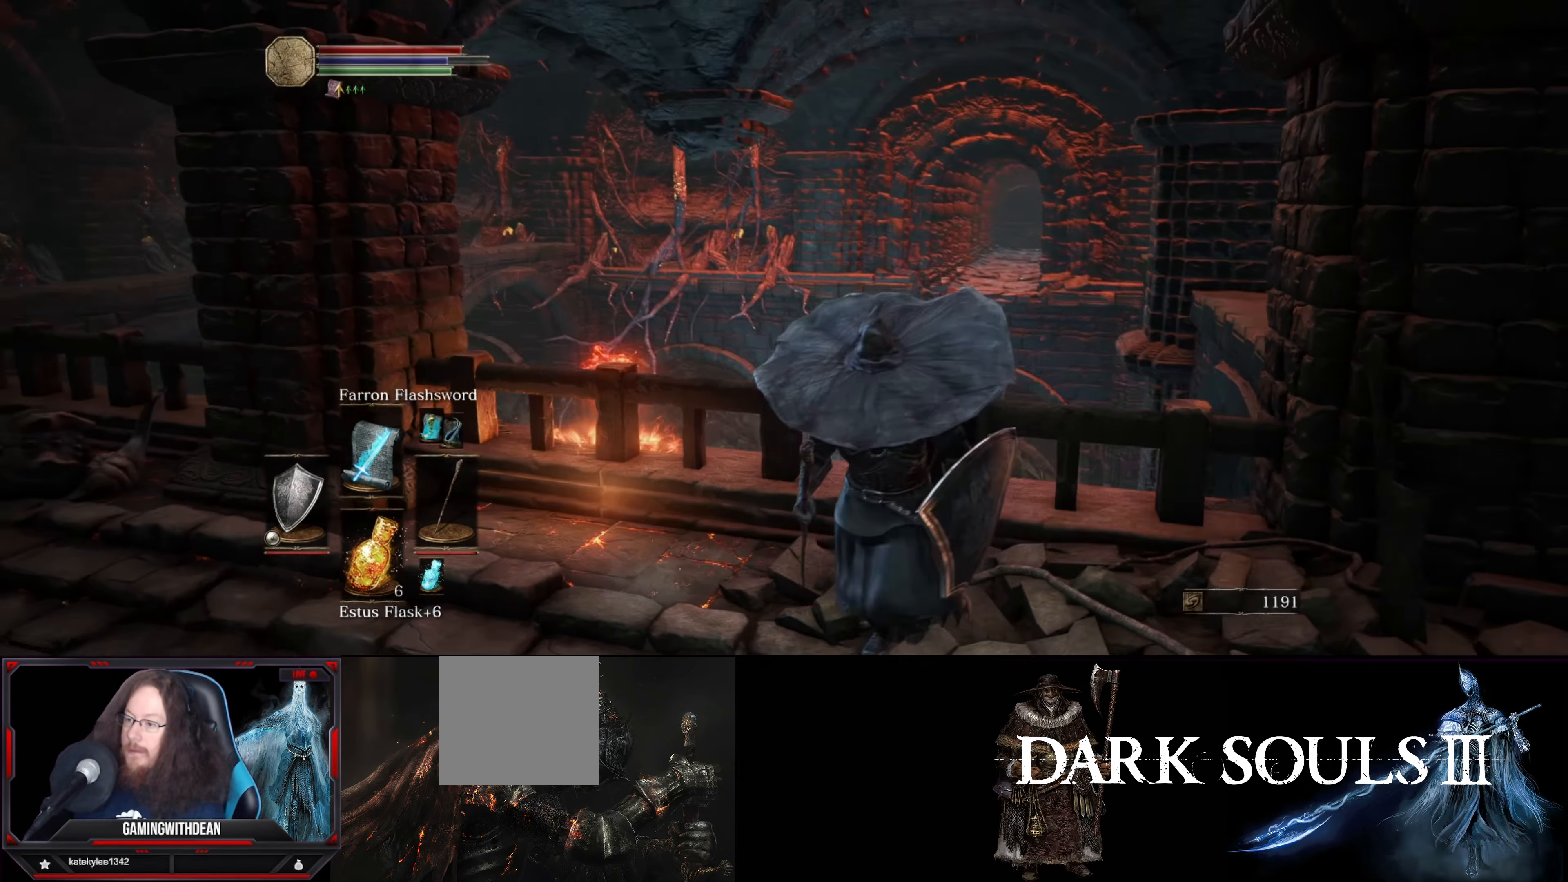
{"buttons": [], "left_stick": "left", "right_stick": "center", "events": [[433, "left_stick", "left"]]}
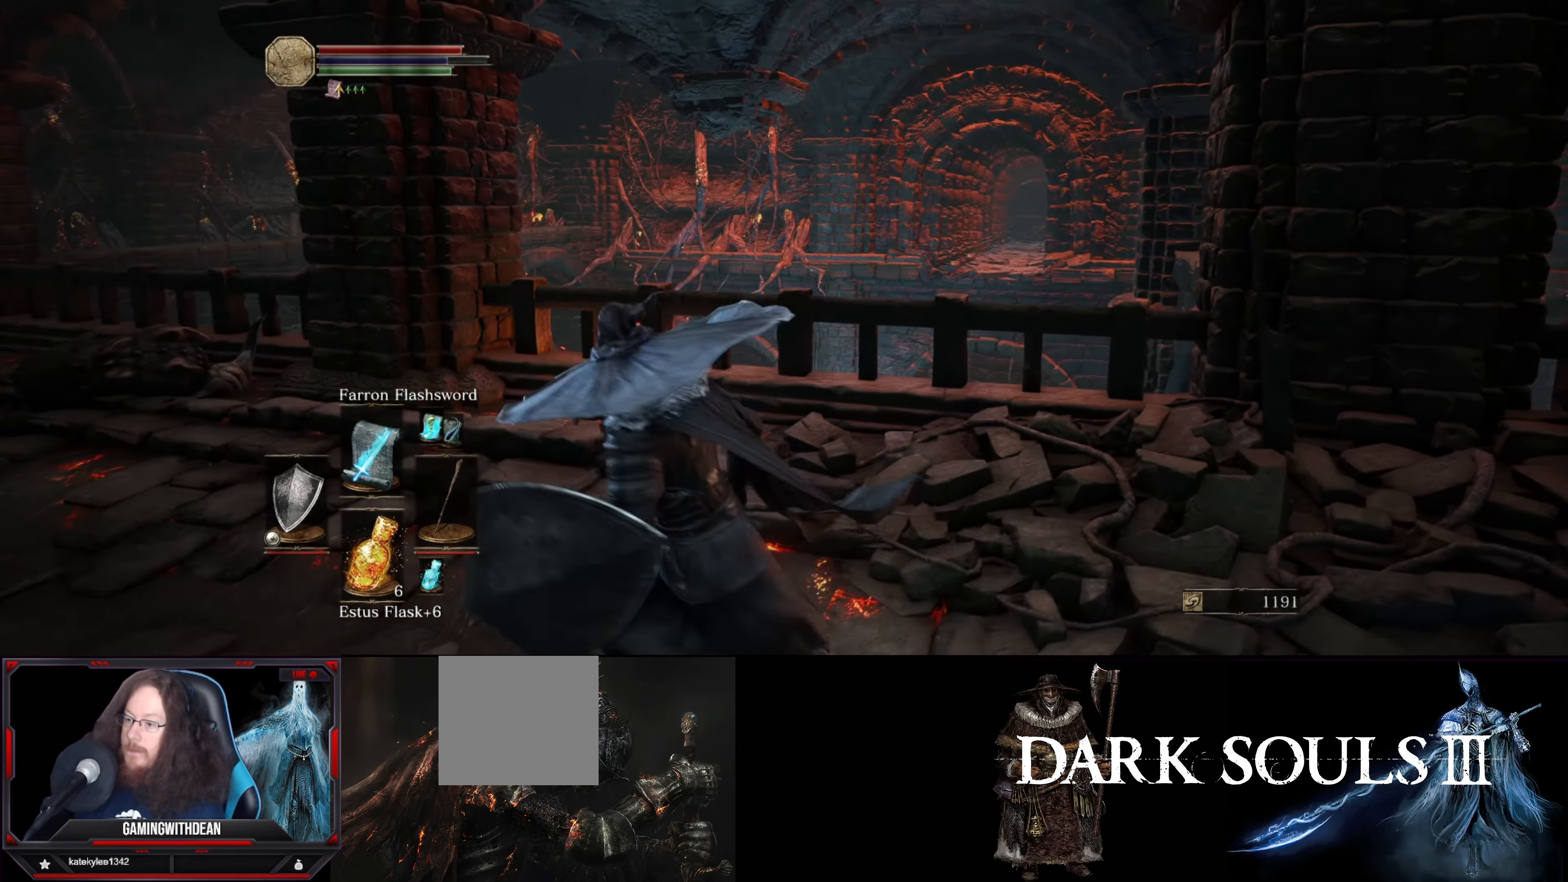
{"buttons": [], "left_stick": "center", "right_stick": "down-right", "events": [[17, "left_stick", "up-left"], [217, "left_stick", "up"], [333, "right_stick", "down-right"], [383, "left_stick", "center"]]}
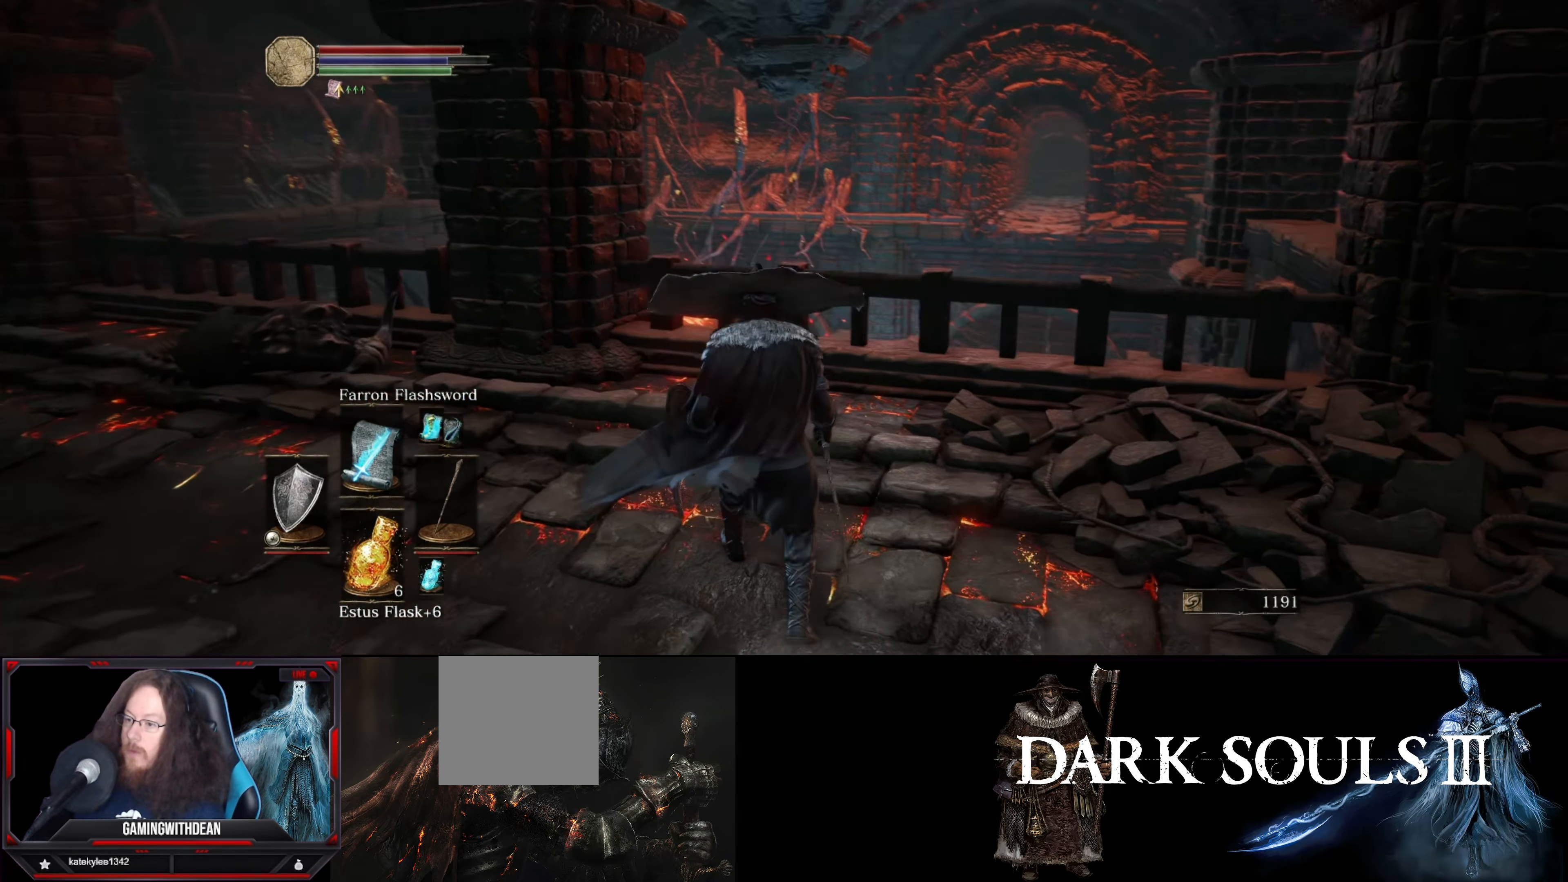
{"buttons": [], "left_stick": "up", "right_stick": "down", "events": [[283, "right_stick", "down"], [400, "left_stick", "up"]]}
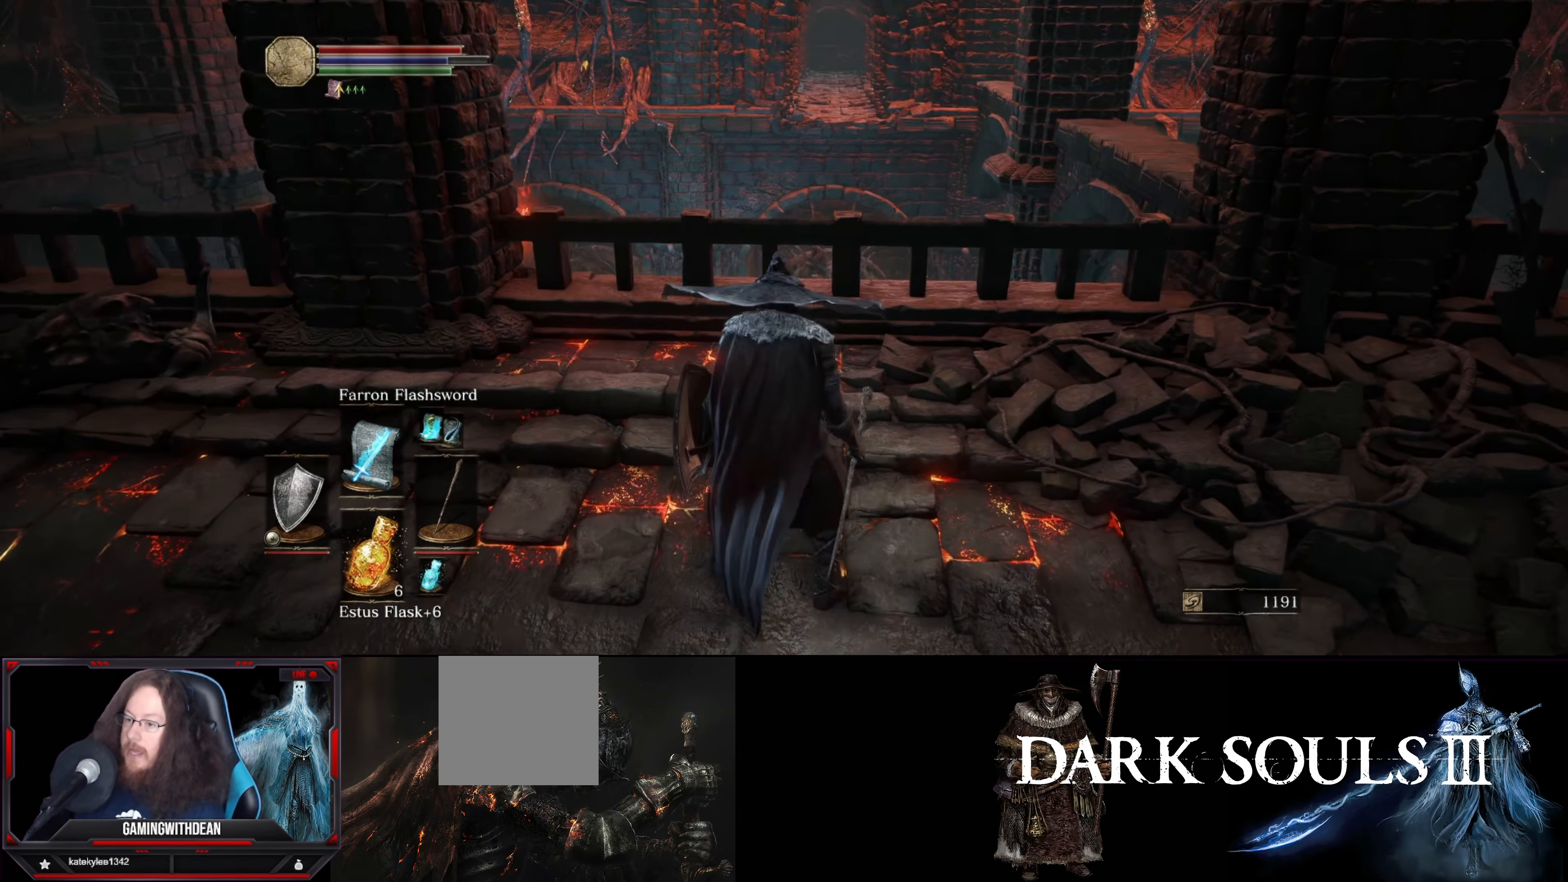
{"buttons": [], "left_stick": "center", "right_stick": "center", "events": [[133, "right_stick", "down-left"], [283, "left_stick", "center"], [400, "right_stick", "center"]]}
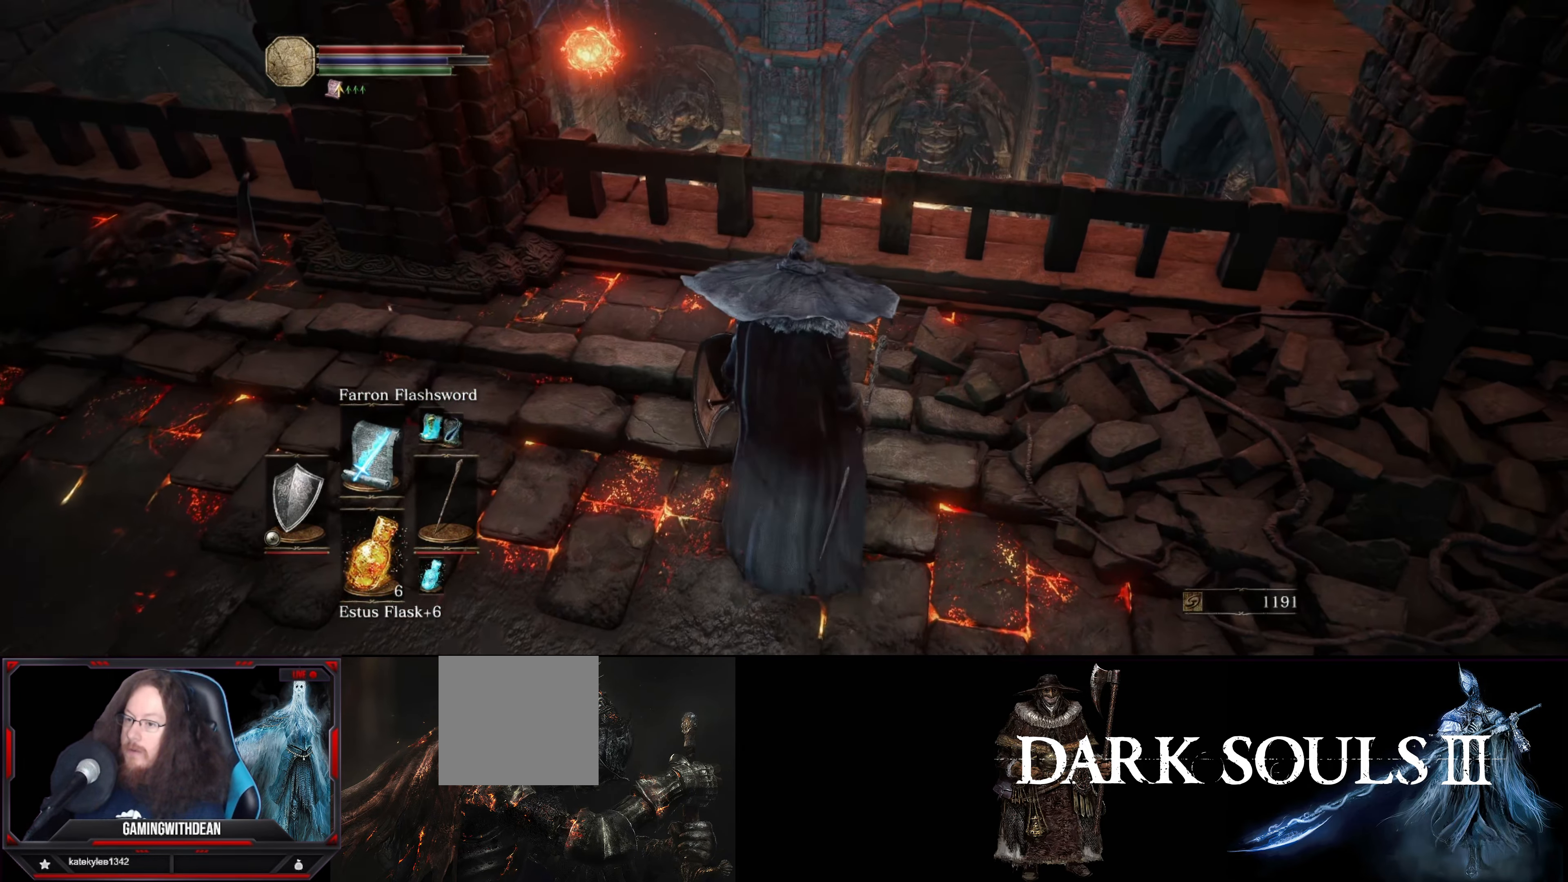
{"buttons": [], "left_stick": "up-left", "right_stick": "center", "events": [[67, "right_stick", "left"], [300, "left_stick", "up"], [433, "left_stick", "up-left"], [483, "right_stick", "center"]]}
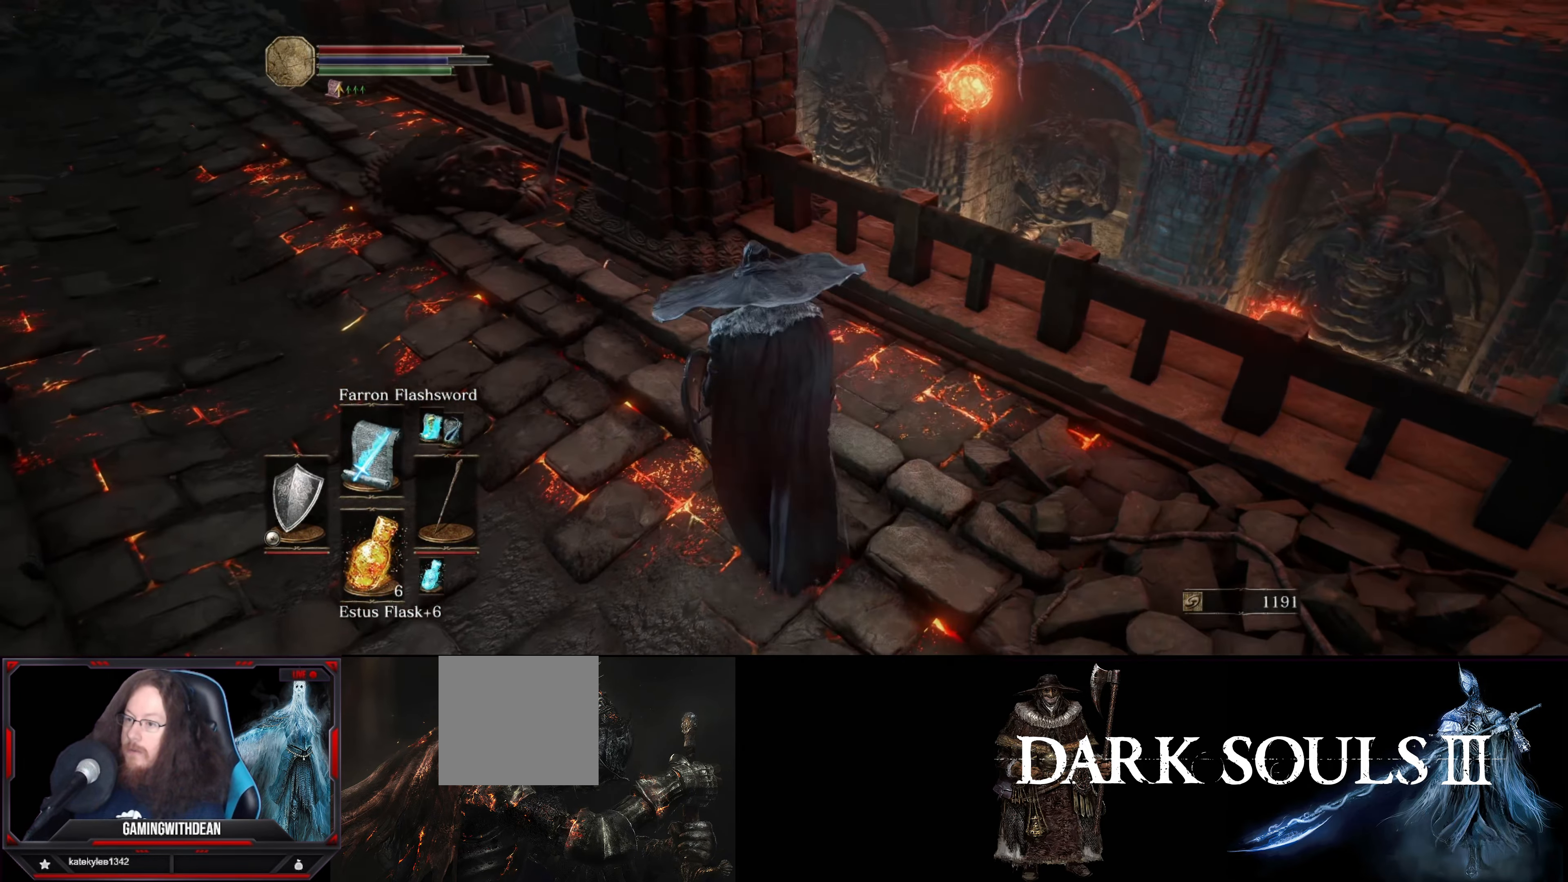
{"buttons": [], "left_stick": "up-left", "right_stick": "center", "events": [[133, "right_stick", "right"], [350, "right_stick", "center"]]}